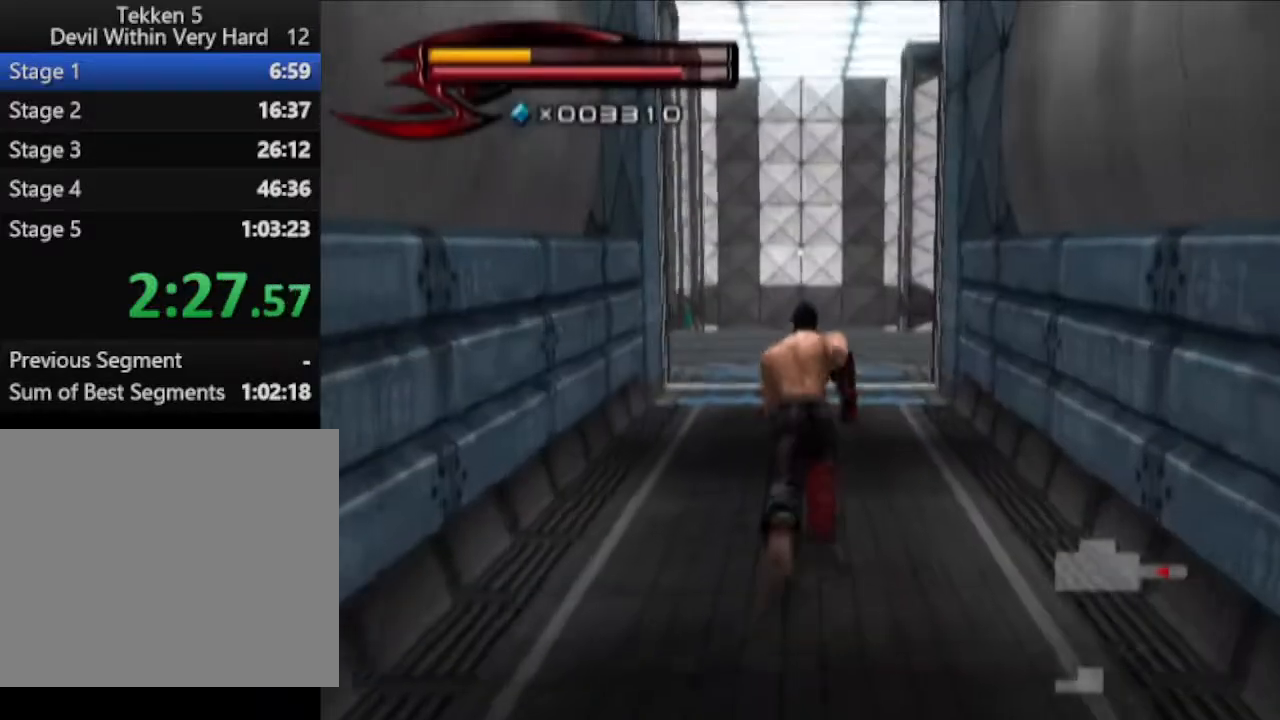
Gameplay with a controller (PlayStation layout); each line is a JSON object with the inputs held at the frame after it. "events" lists button and stick changes between this image and that frame as [ms after this image, input, new state], when the widget could be followed in between.
{"buttons": [], "left_stick": "up", "right_stick": "center", "events": []}
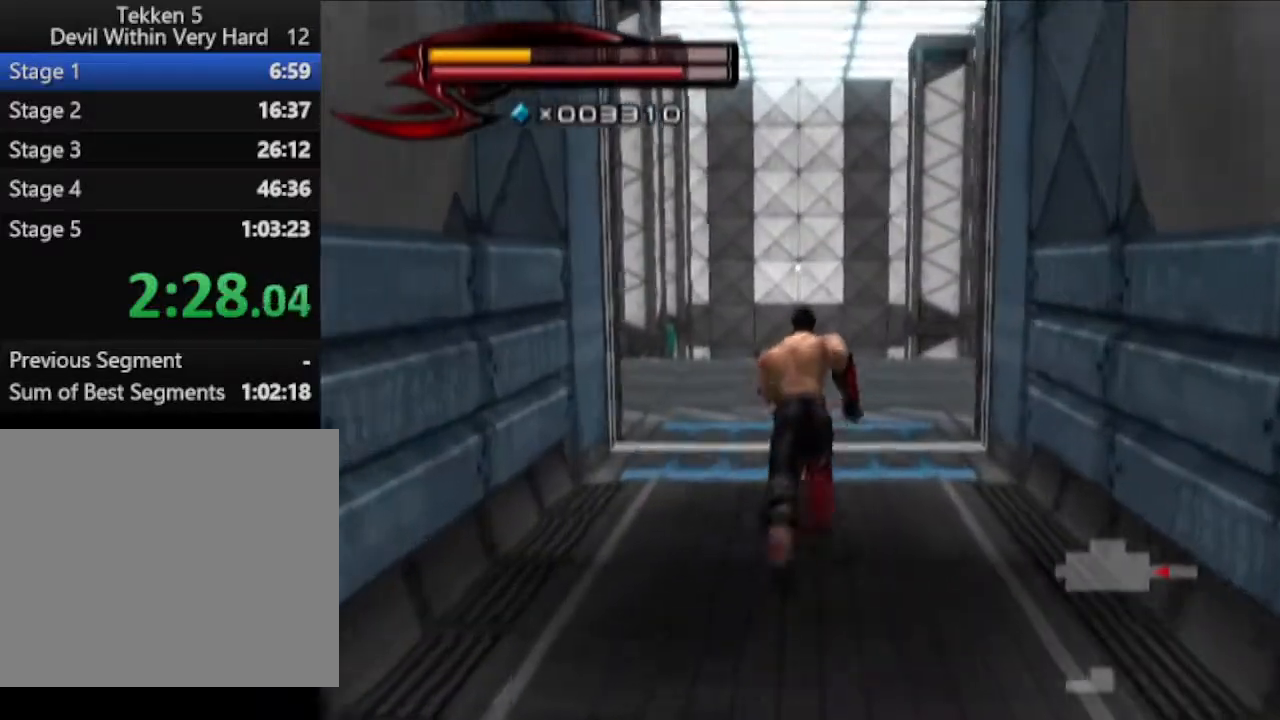
{"buttons": [], "left_stick": "up", "right_stick": "center", "events": [[200, "right_stick", "down"], [250, "right_stick", "center"]]}
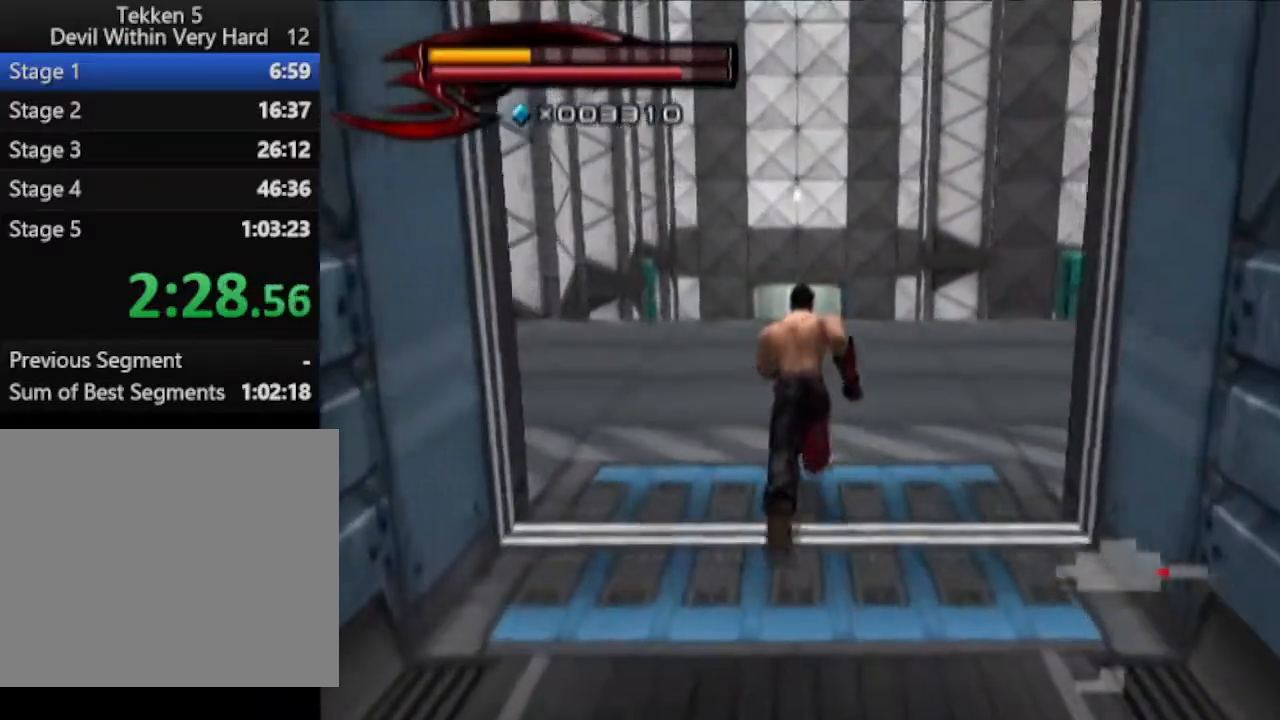
{"buttons": [], "left_stick": "up", "right_stick": "center", "events": []}
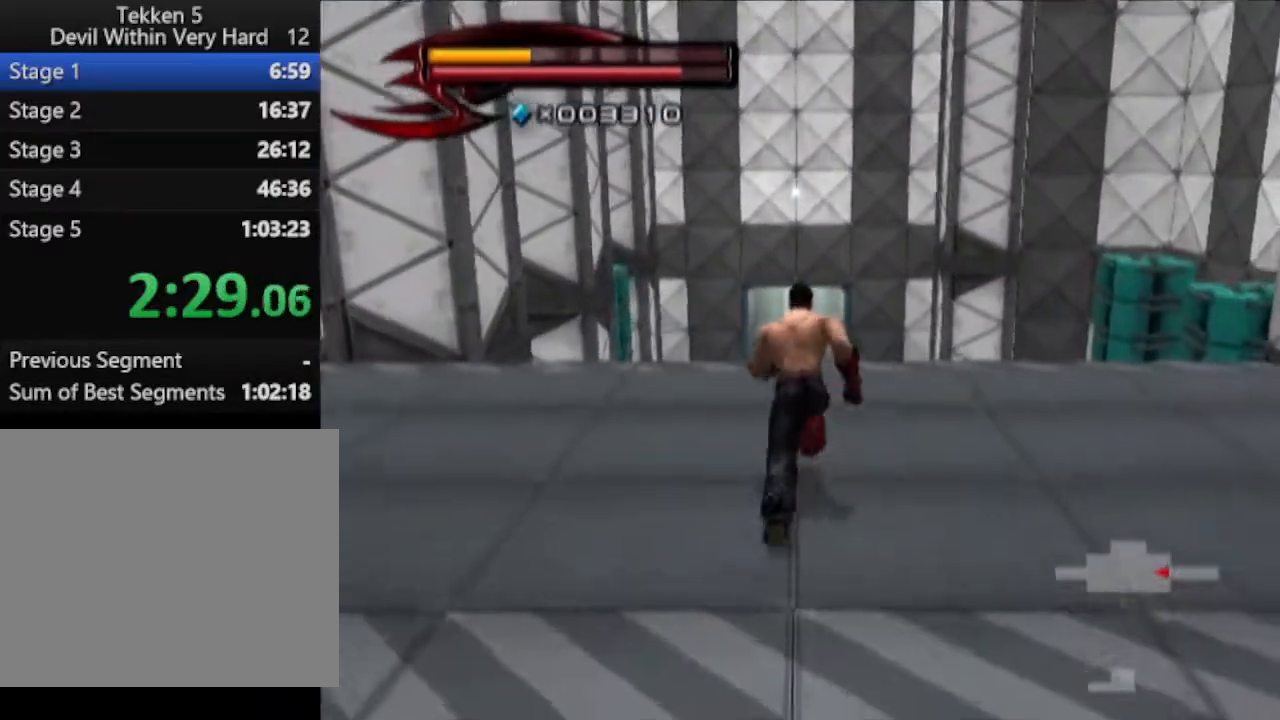
{"buttons": [], "left_stick": "up", "right_stick": "center", "events": []}
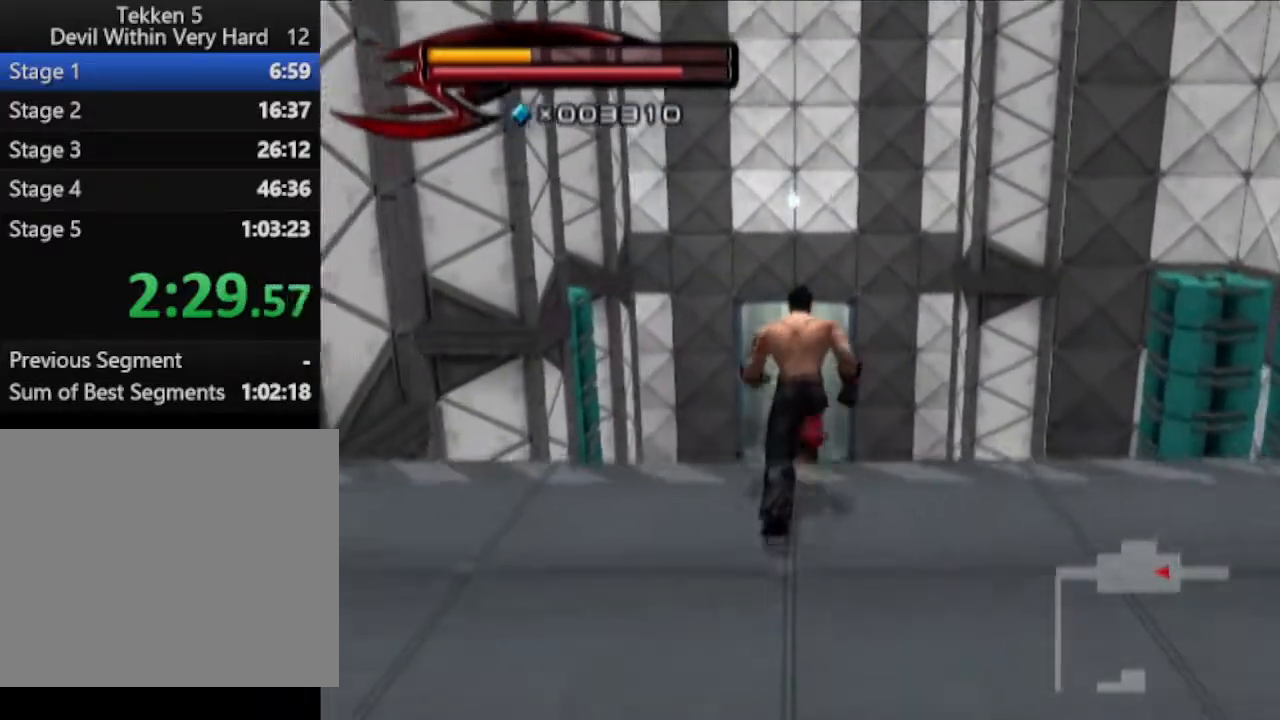
{"buttons": [], "left_stick": "up", "right_stick": "center", "events": [[66, "CIRCLE", "down"], [383, "CIRCLE", "up"]]}
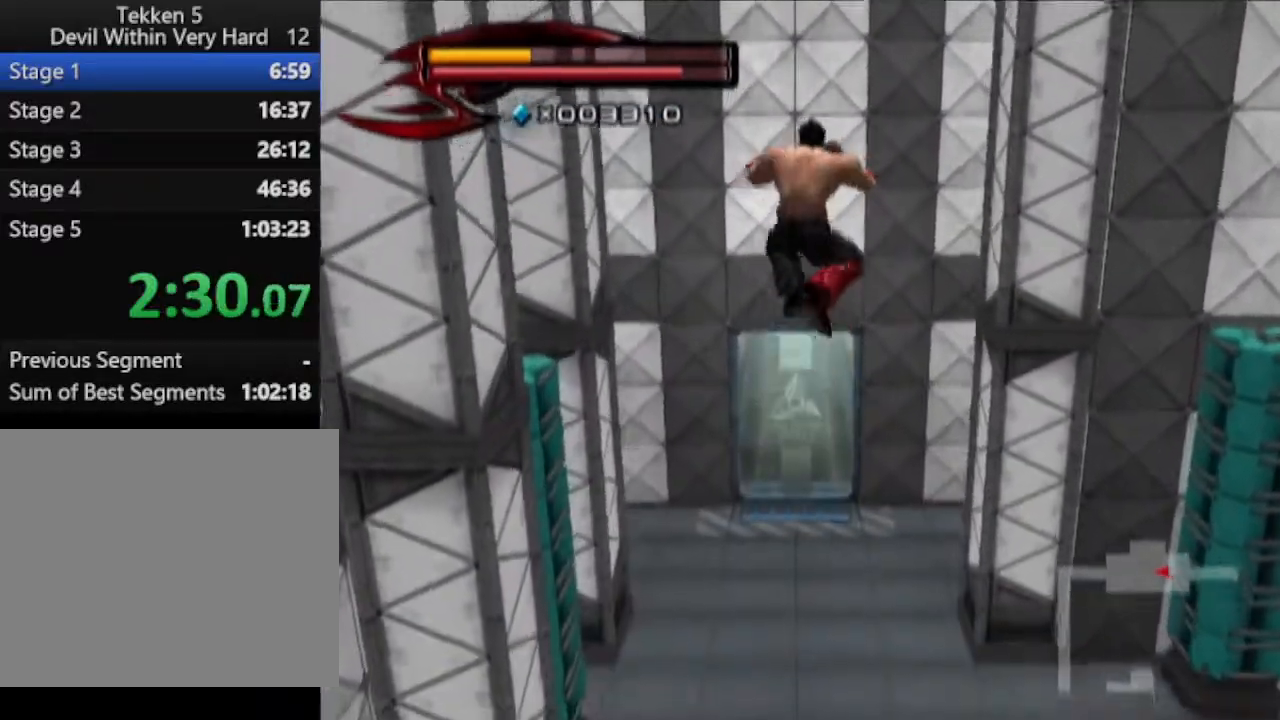
{"buttons": [], "left_stick": "up", "right_stick": "center", "events": []}
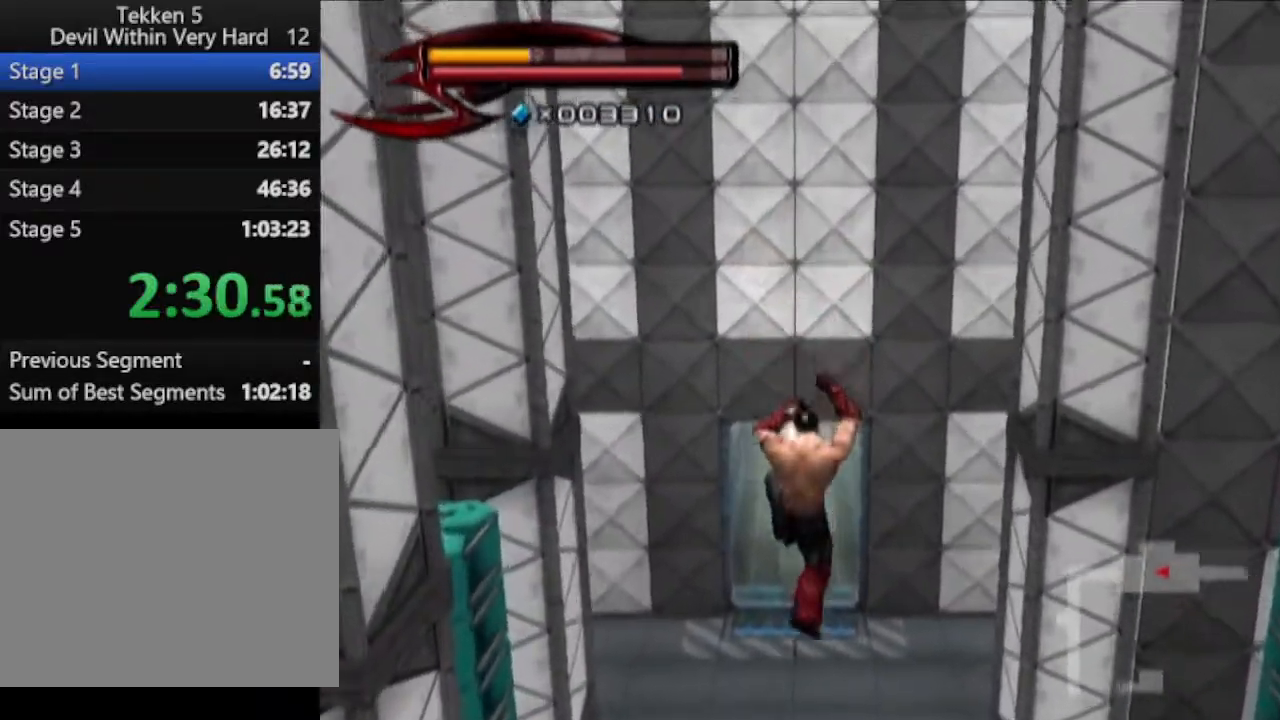
{"buttons": [], "left_stick": "up", "right_stick": "center", "events": []}
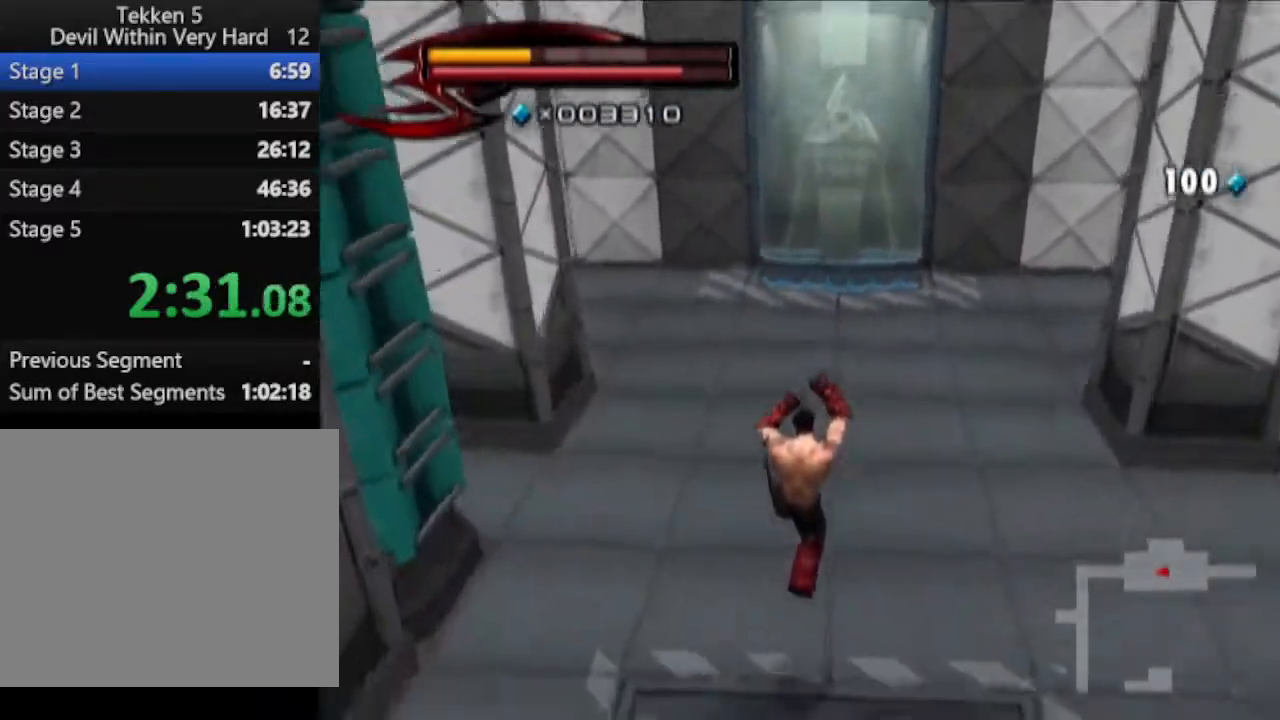
{"buttons": [], "left_stick": "up", "right_stick": "center", "events": []}
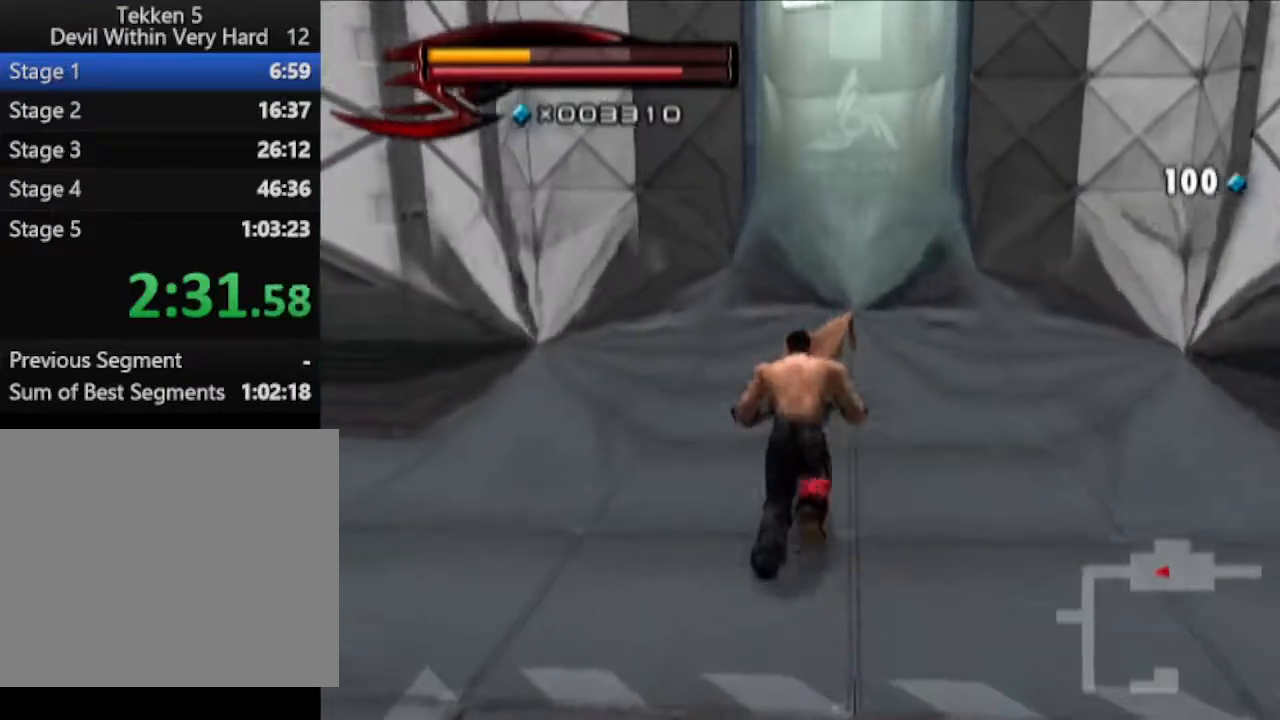
{"buttons": [], "left_stick": "up", "right_stick": "center", "events": []}
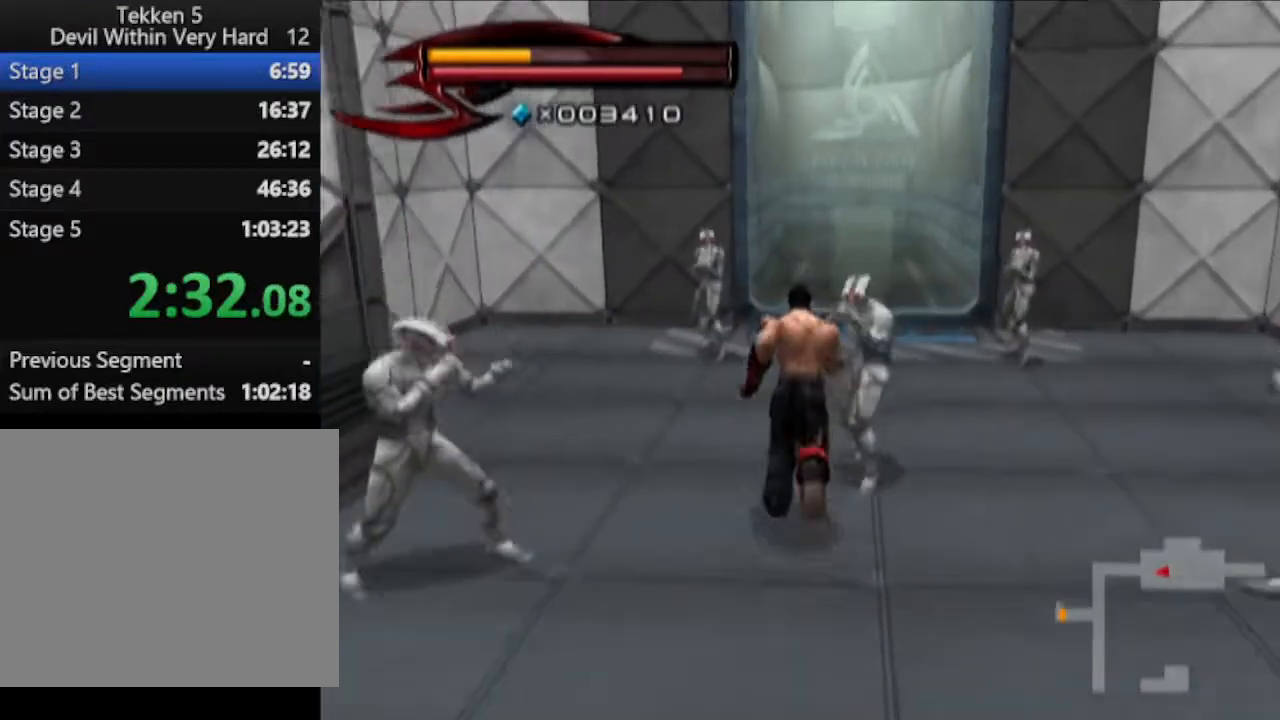
{"buttons": [], "left_stick": "up", "right_stick": "center", "events": []}
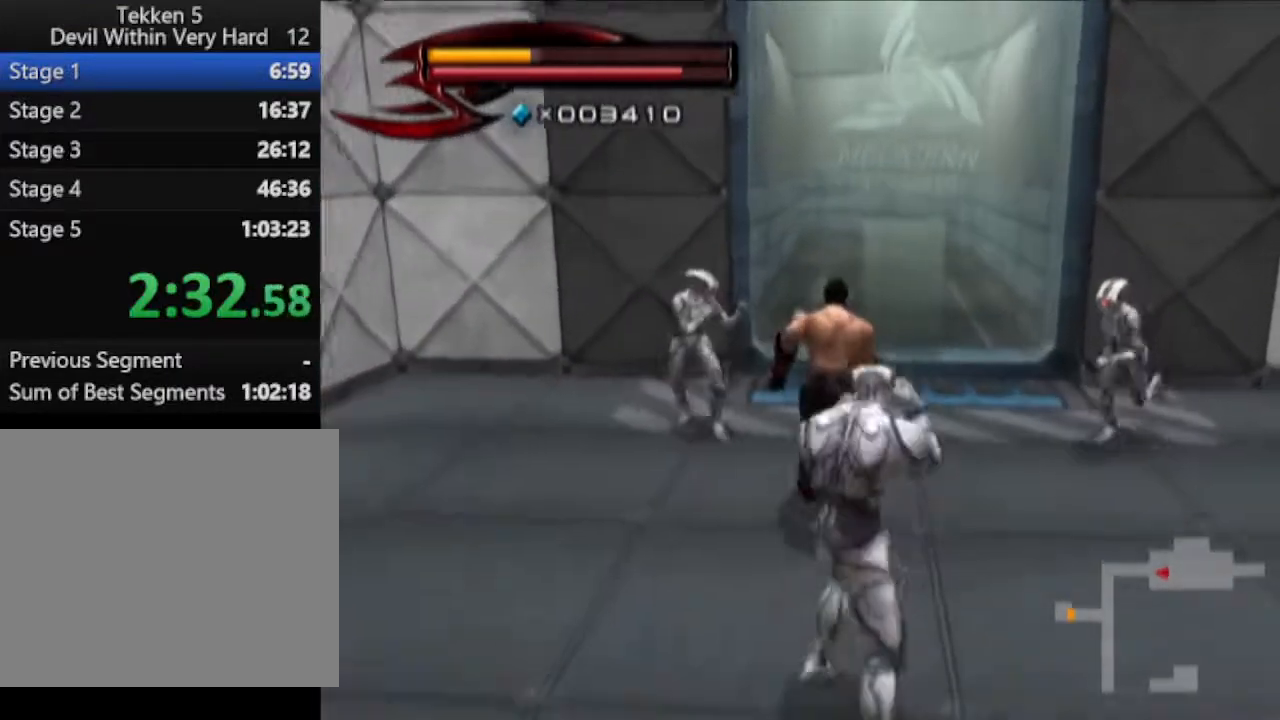
{"buttons": ["CROSS", "CIRCLE"], "left_stick": "up", "right_stick": "center", "events": [[133, "CIRCLE", "down"], [400, "CROSS", "down"]]}
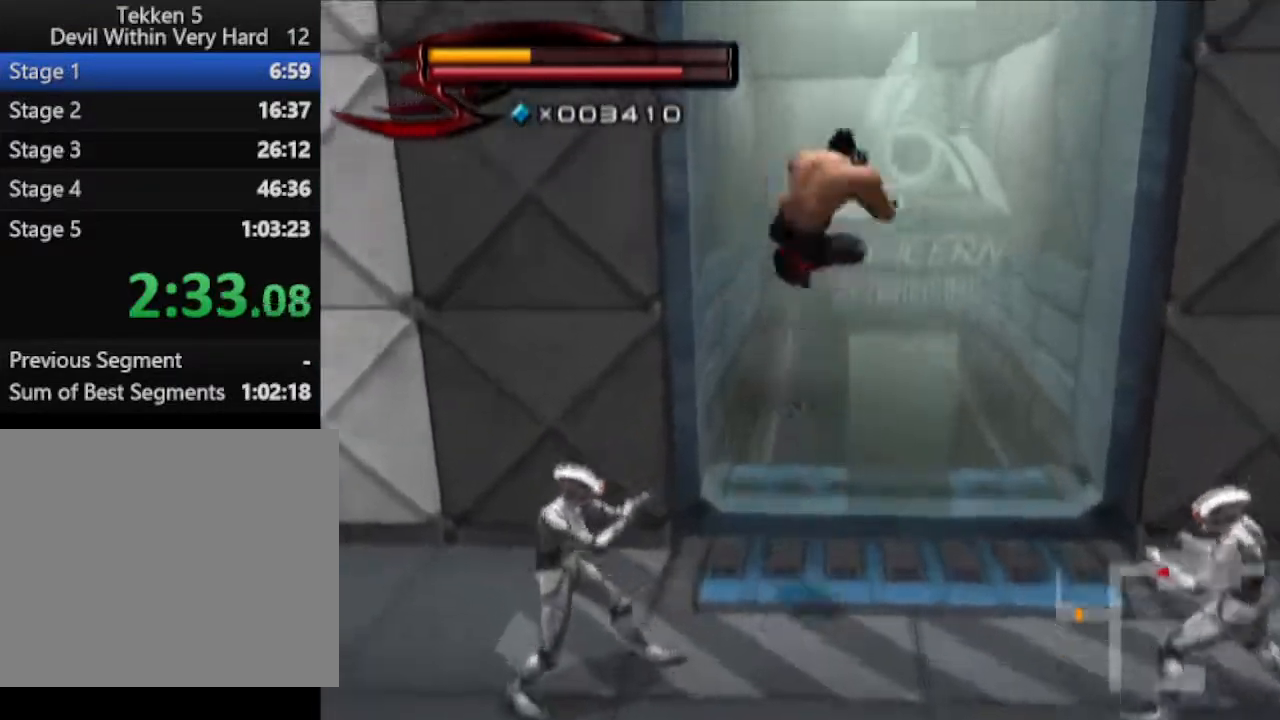
{"buttons": [], "left_stick": "up", "right_stick": "center", "events": [[33, "CIRCLE", "up"], [33, "CROSS", "up"]]}
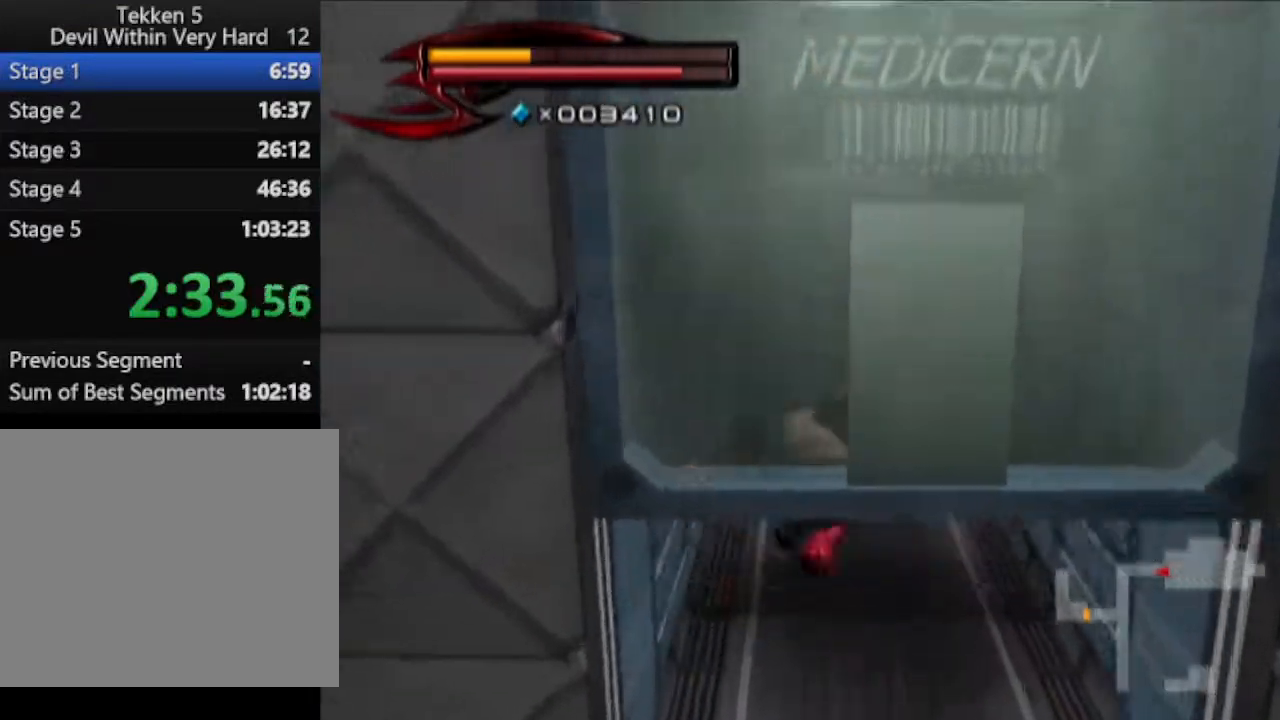
{"buttons": [], "left_stick": "up", "right_stick": "center", "events": []}
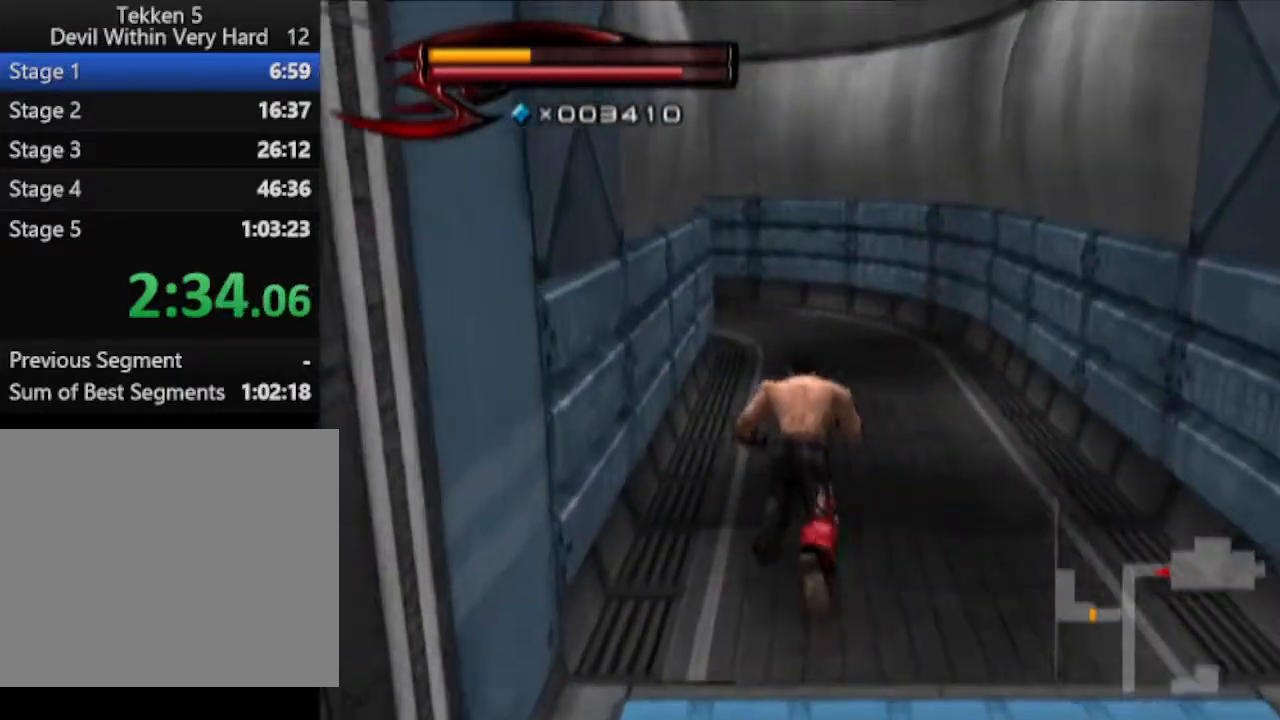
{"buttons": [], "left_stick": "up", "right_stick": "center", "events": []}
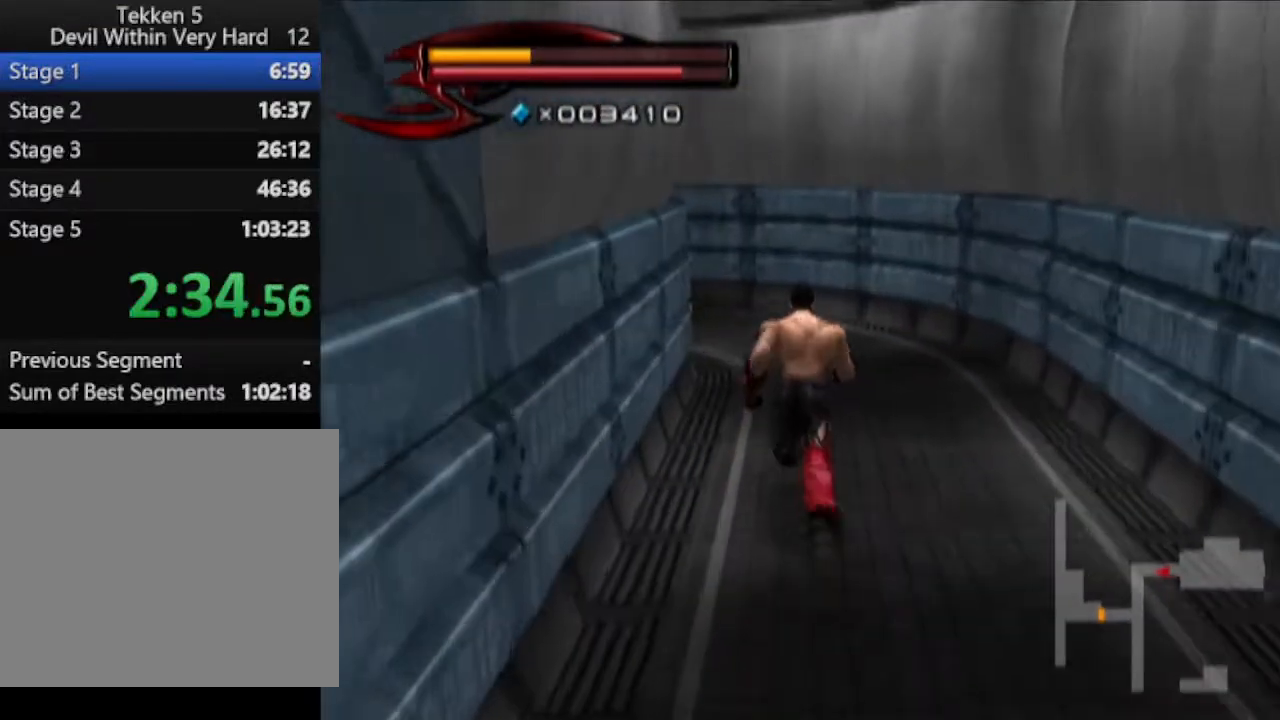
{"buttons": [], "left_stick": "up", "right_stick": "right", "events": [[417, "right_stick", "right"]]}
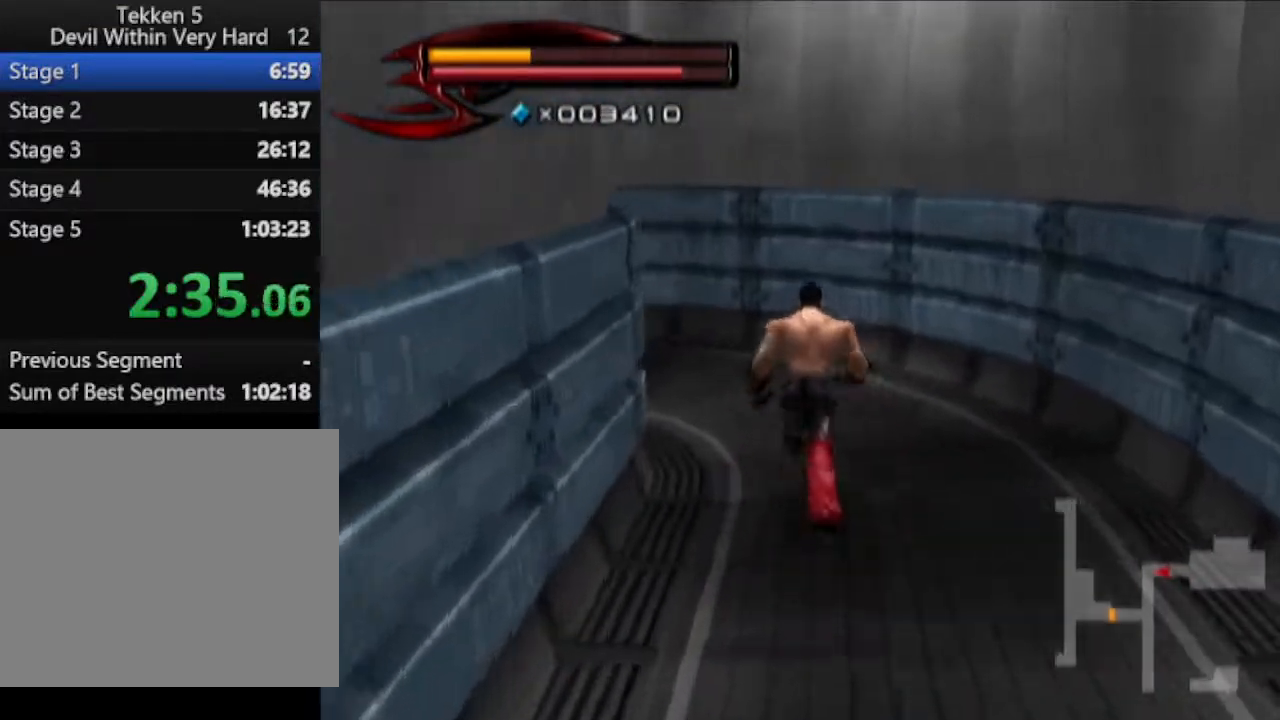
{"buttons": [], "left_stick": "up", "right_stick": "center", "events": [[484, "right_stick", "center"]]}
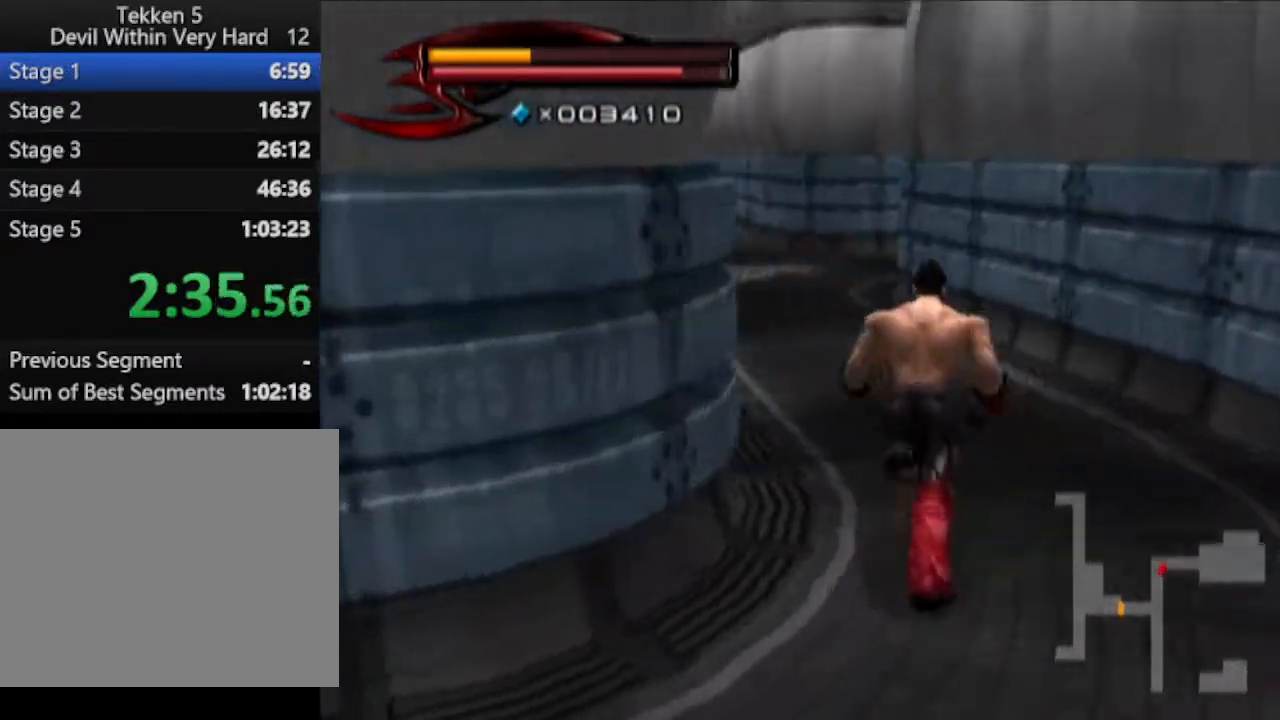
{"buttons": [], "left_stick": "up", "right_stick": "center", "events": []}
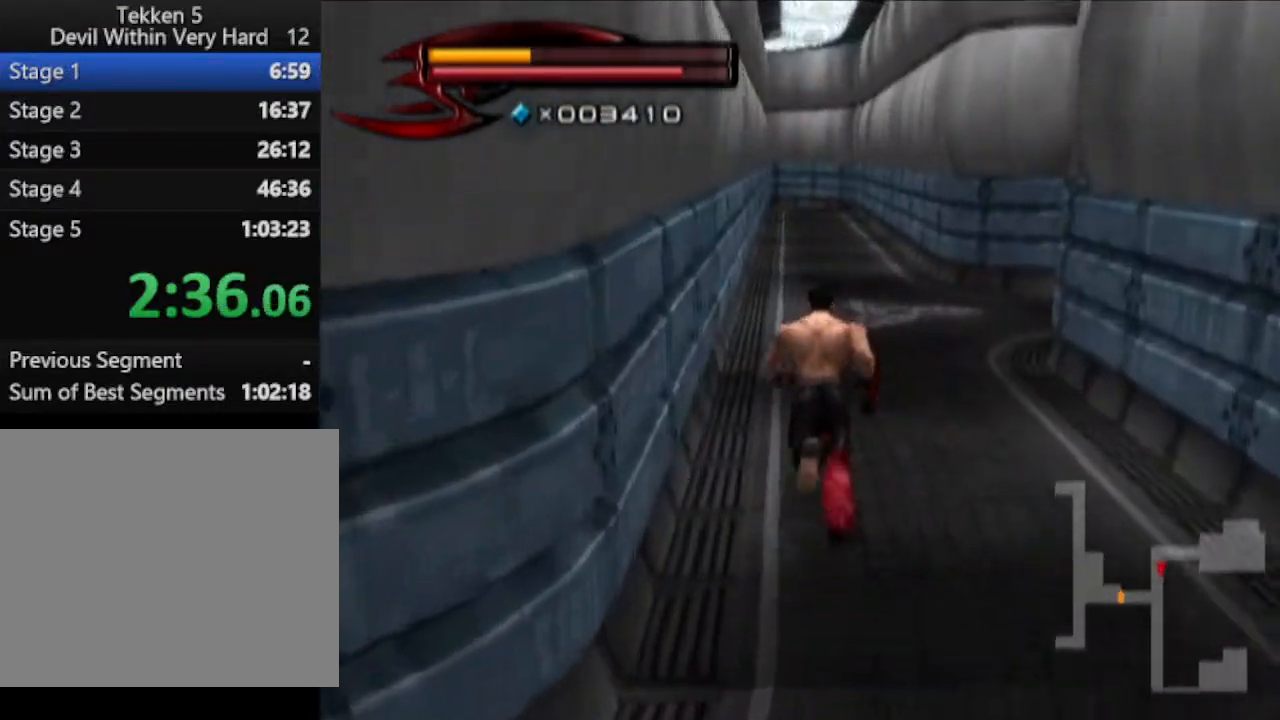
{"buttons": [], "left_stick": "up", "right_stick": "center", "events": []}
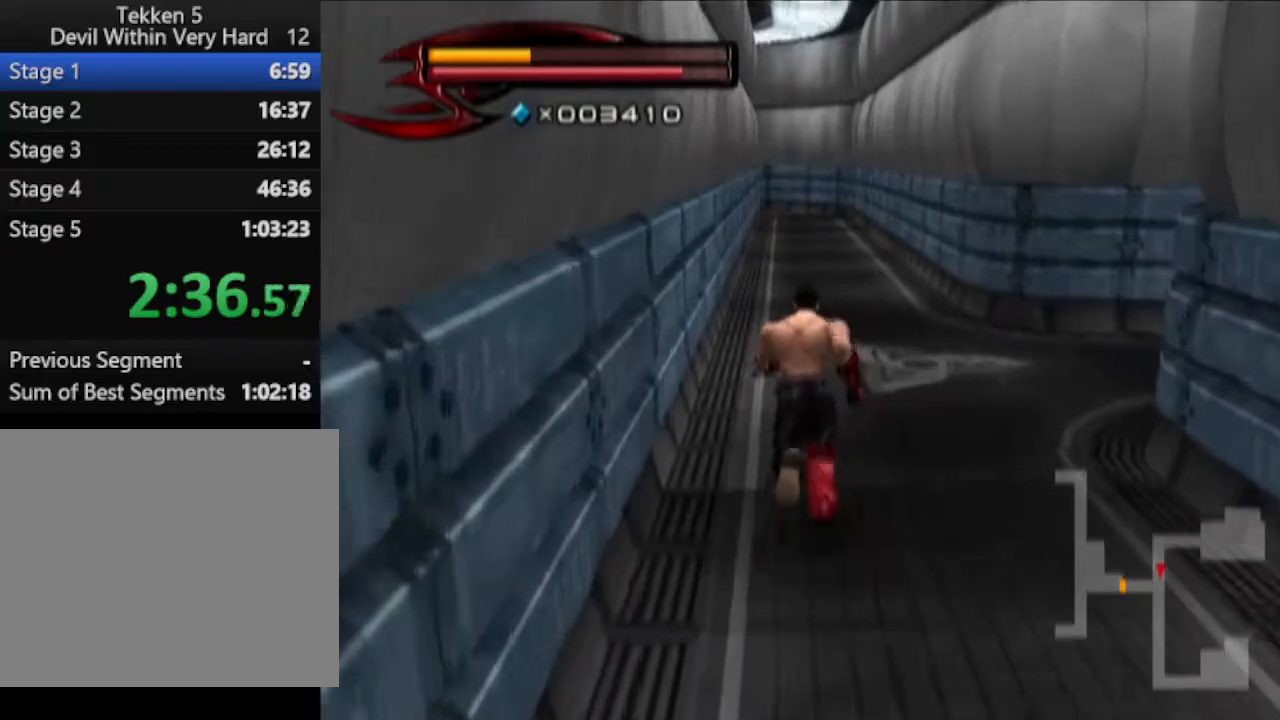
{"buttons": [], "left_stick": "up", "right_stick": "center", "events": []}
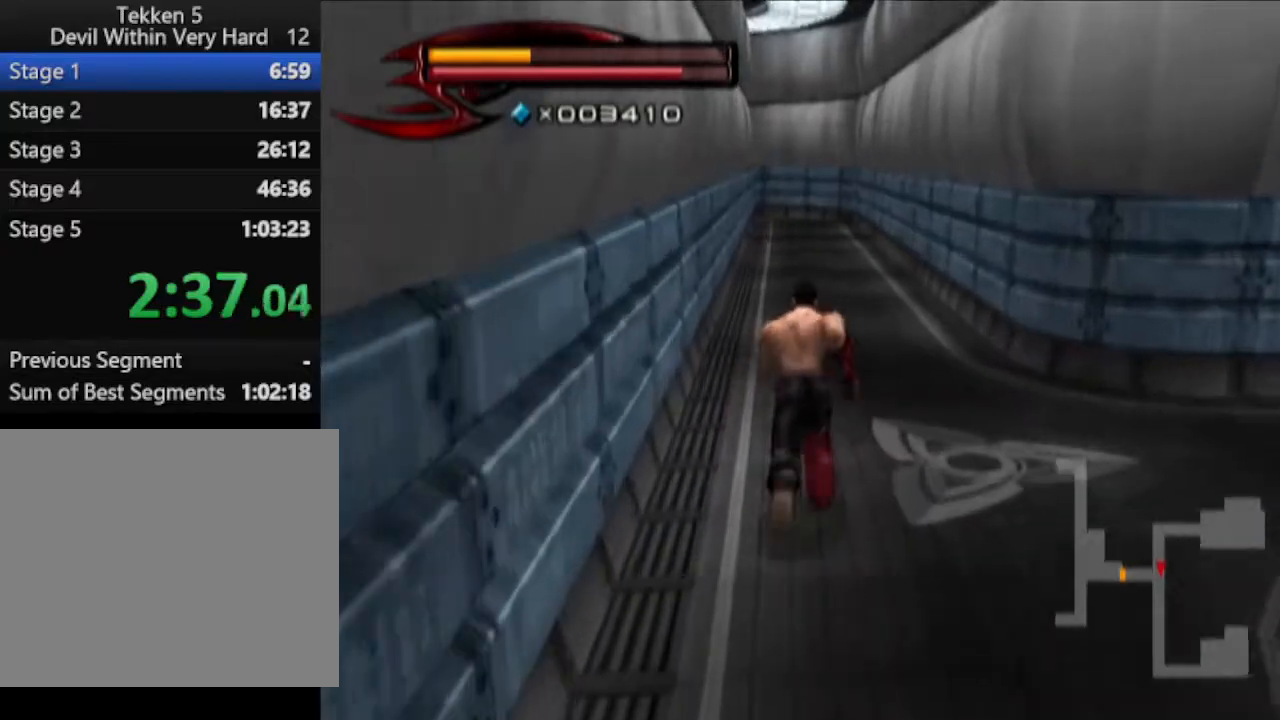
{"buttons": [], "left_stick": "up", "right_stick": "center", "events": []}
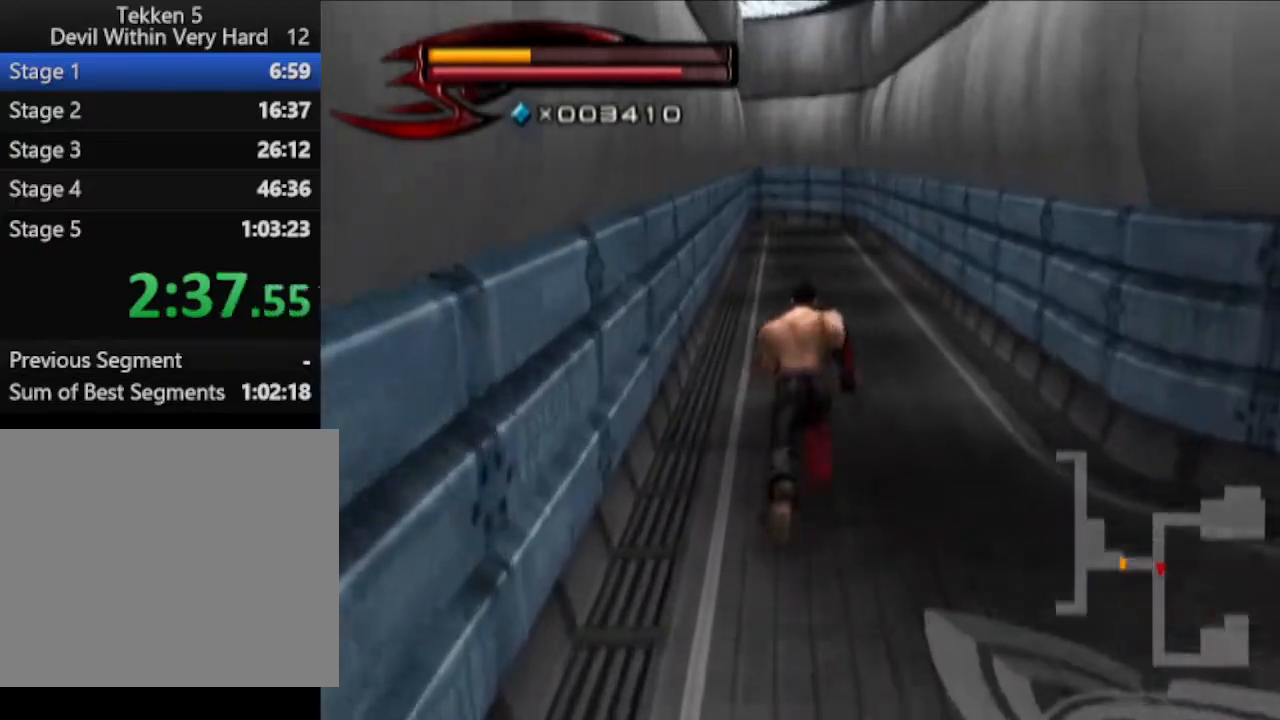
{"buttons": [], "left_stick": "up", "right_stick": "center", "events": []}
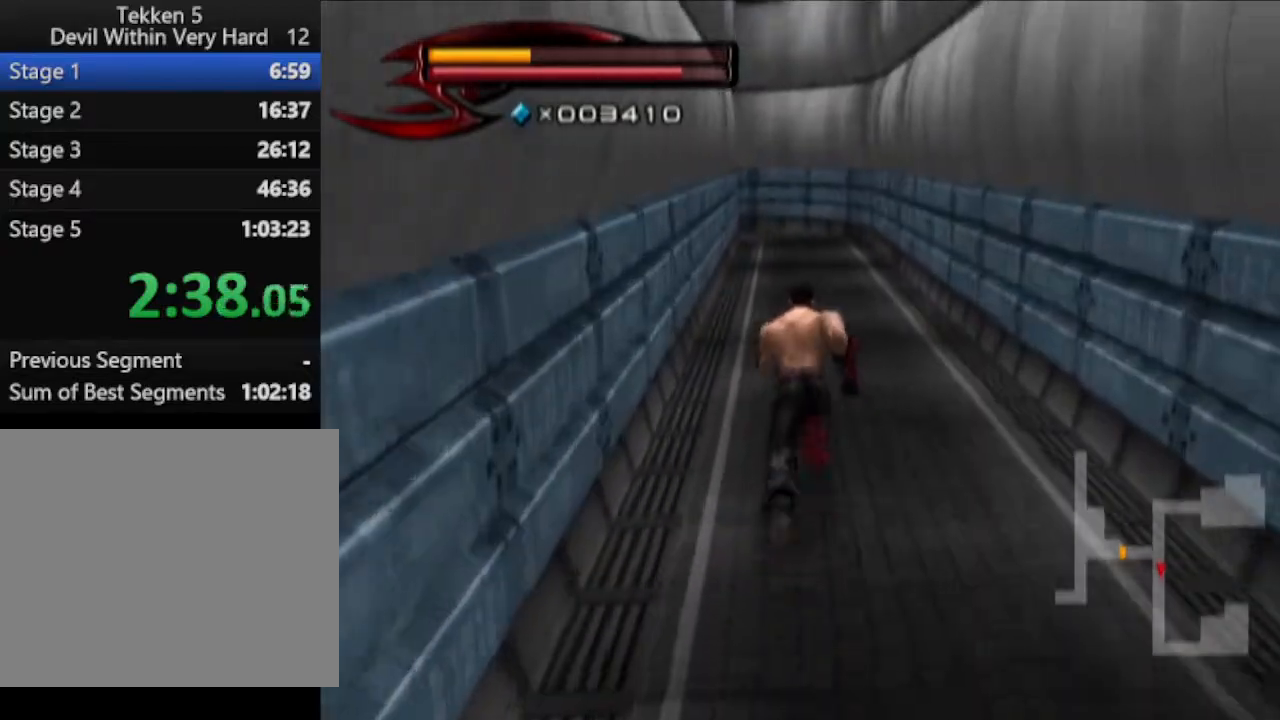
{"buttons": [], "left_stick": "up", "right_stick": "center", "events": []}
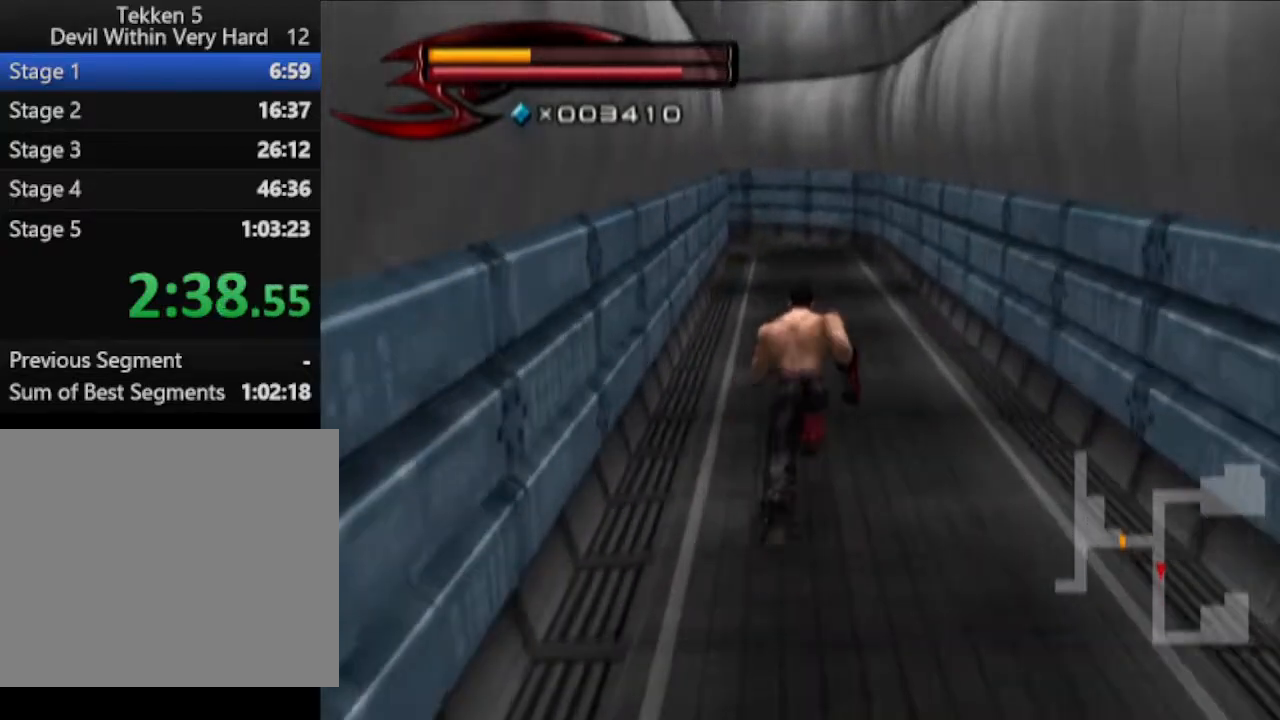
{"buttons": [], "left_stick": "up", "right_stick": "center", "events": []}
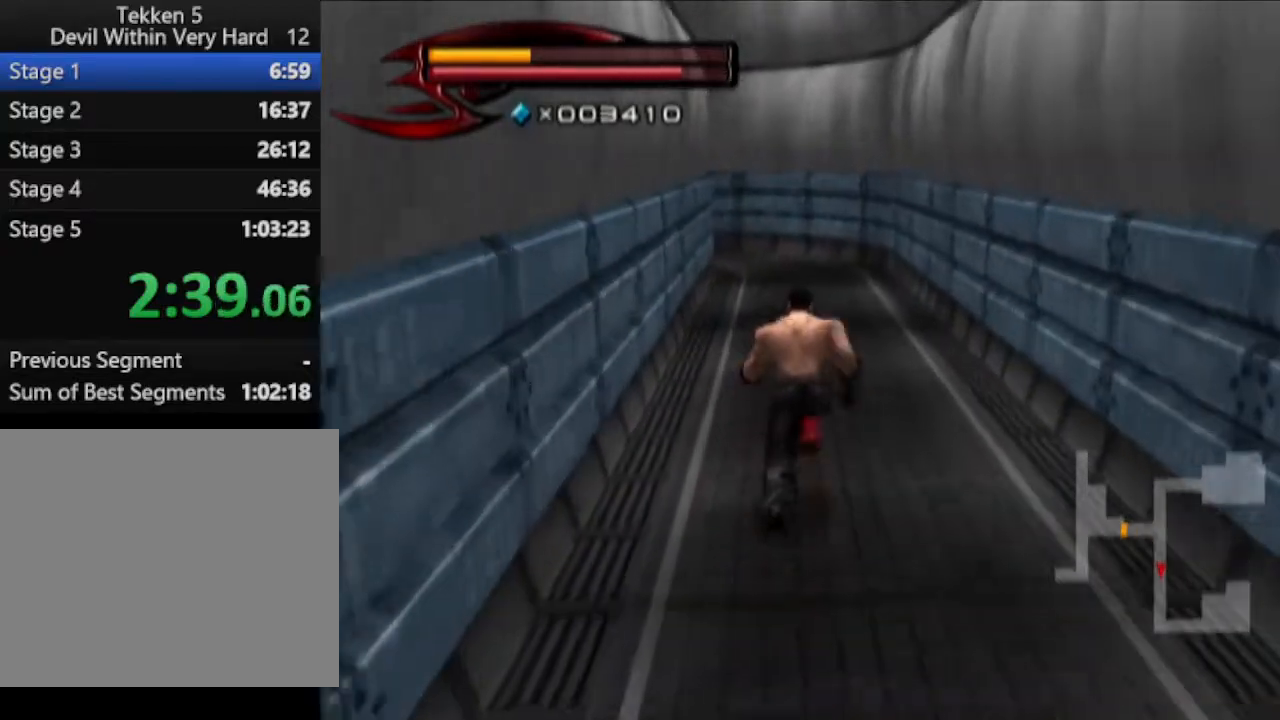
{"buttons": [], "left_stick": "up", "right_stick": "center", "events": []}
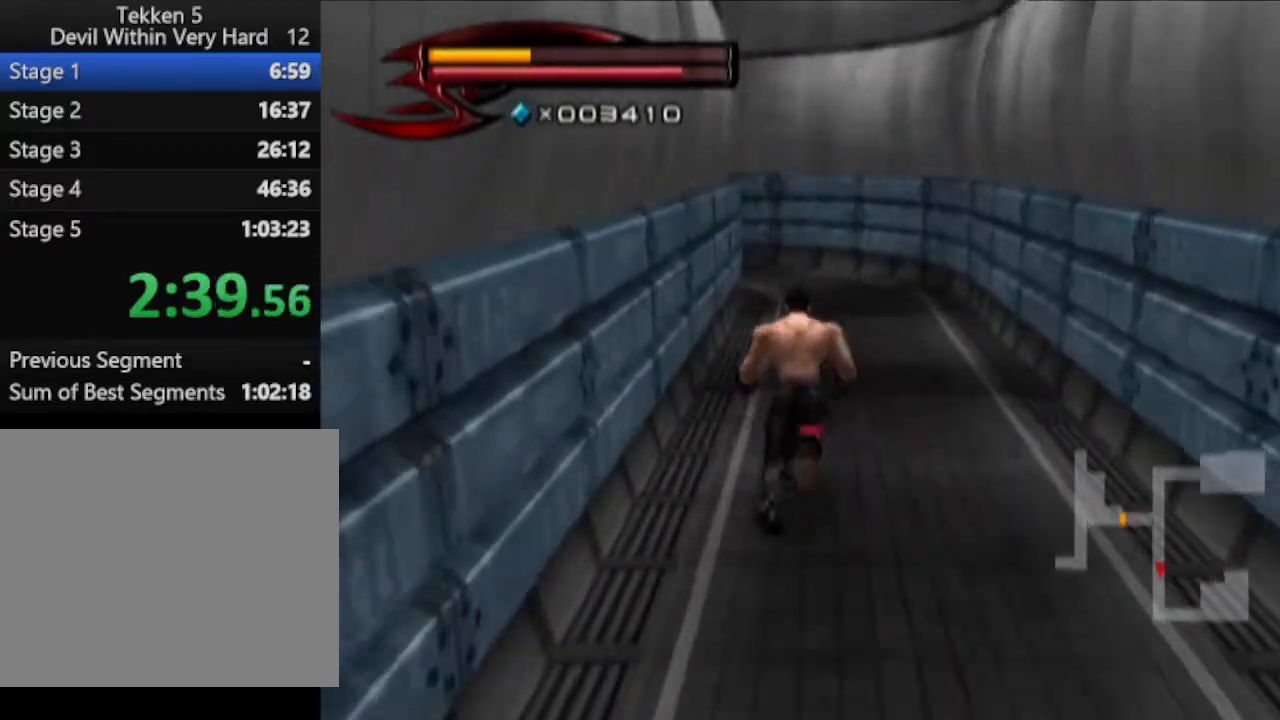
{"buttons": [], "left_stick": "up", "right_stick": "center", "events": []}
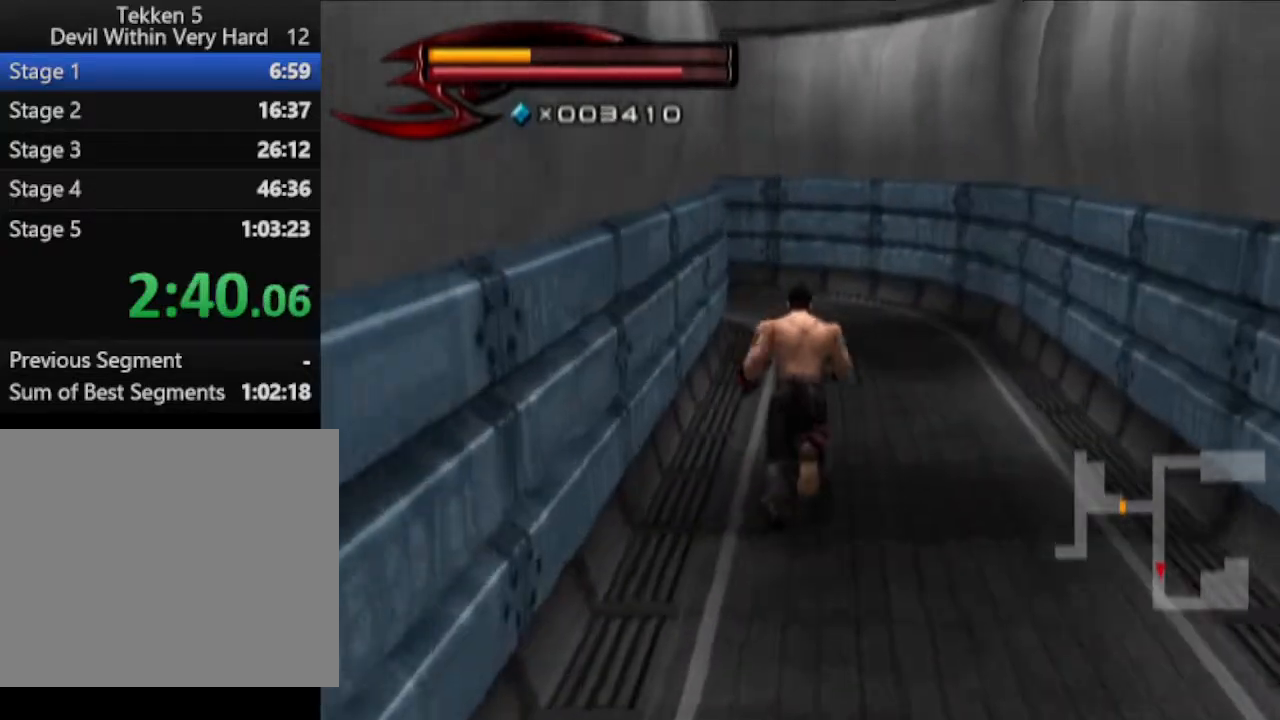
{"buttons": [], "left_stick": "up", "right_stick": "center", "events": []}
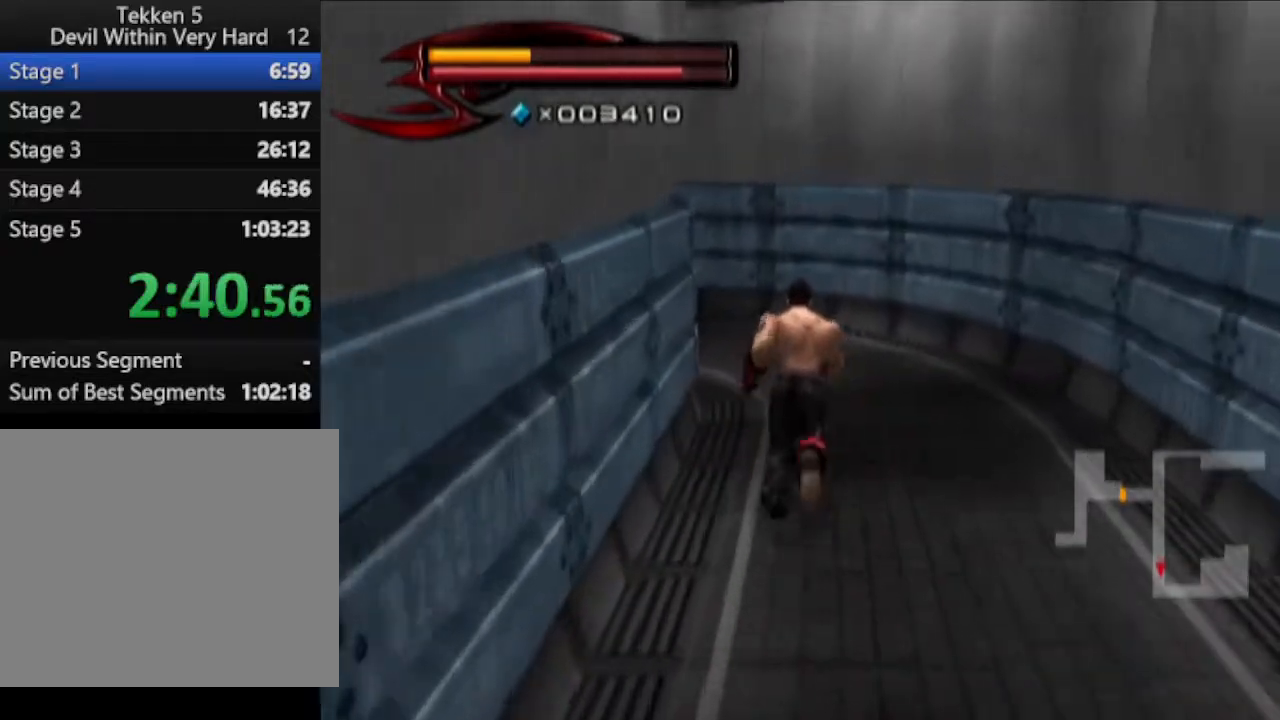
{"buttons": [], "left_stick": "up", "right_stick": "right", "events": [[133, "right_stick", "right"]]}
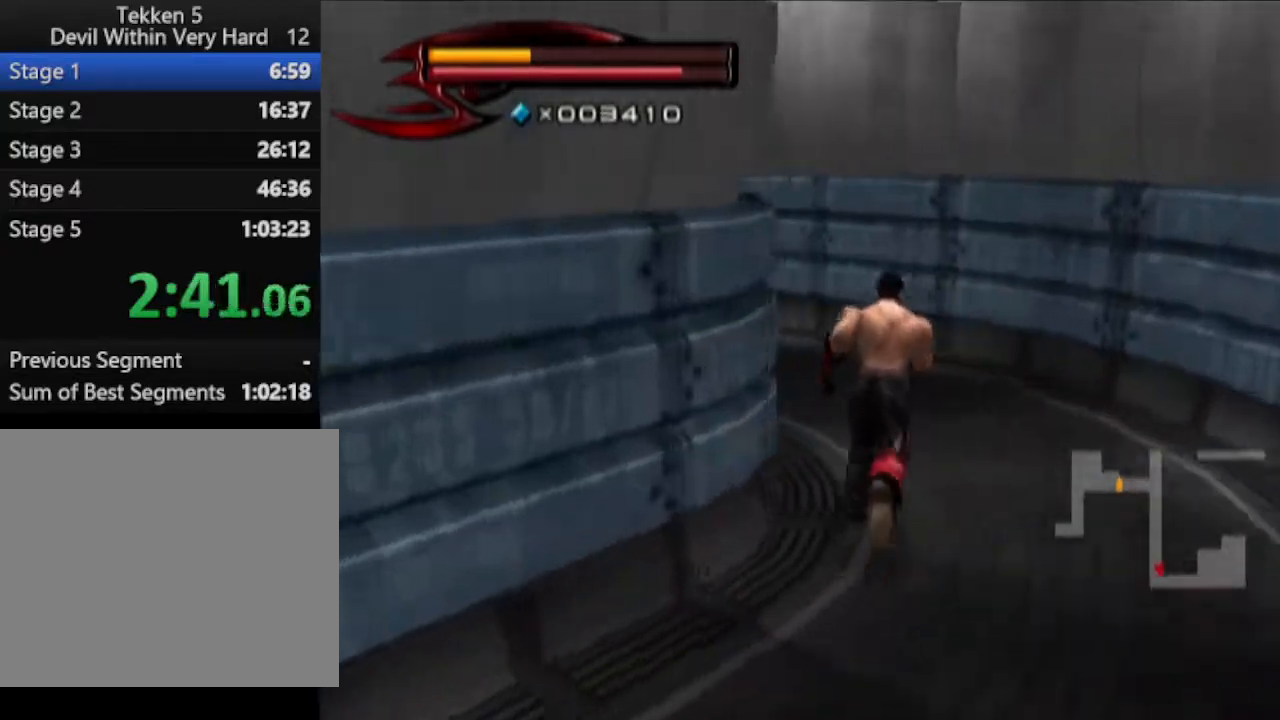
{"buttons": [], "left_stick": "up", "right_stick": "center", "events": [[201, "right_stick", "center"]]}
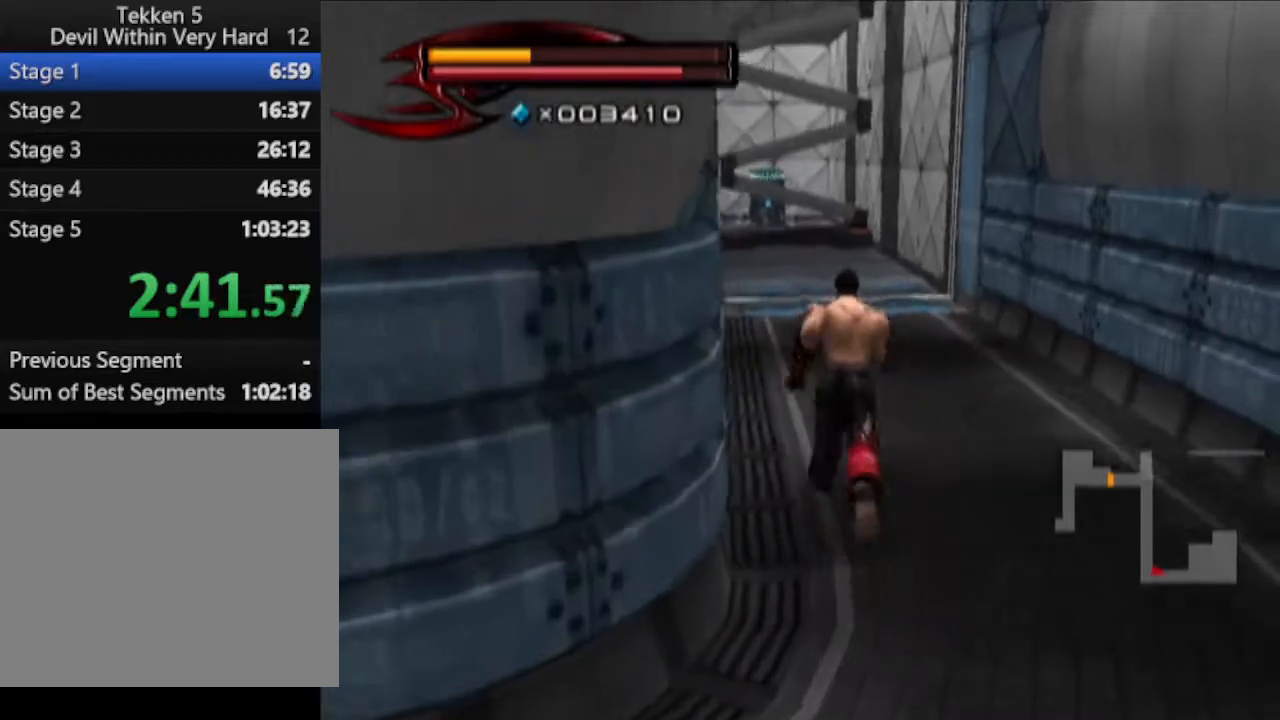
{"buttons": [], "left_stick": "up", "right_stick": "center", "events": []}
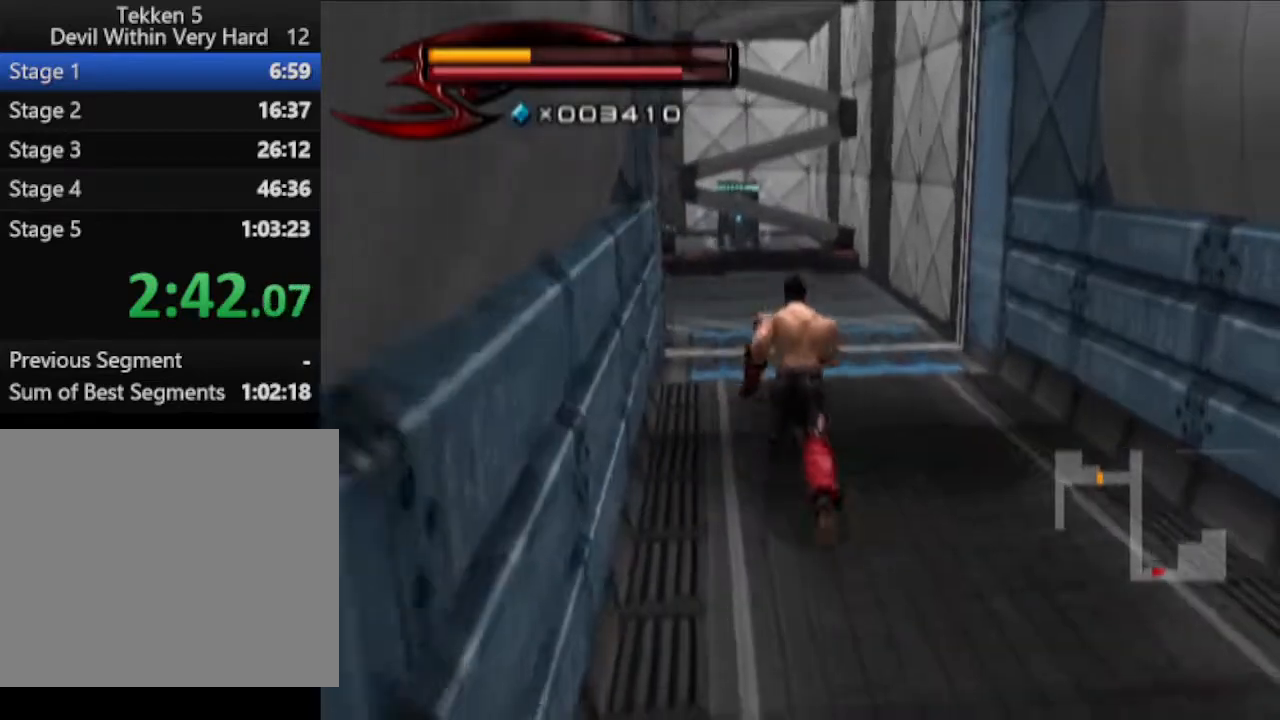
{"buttons": [], "left_stick": "up", "right_stick": "center", "events": [[151, "right_stick", "right"], [284, "right_stick", "center"]]}